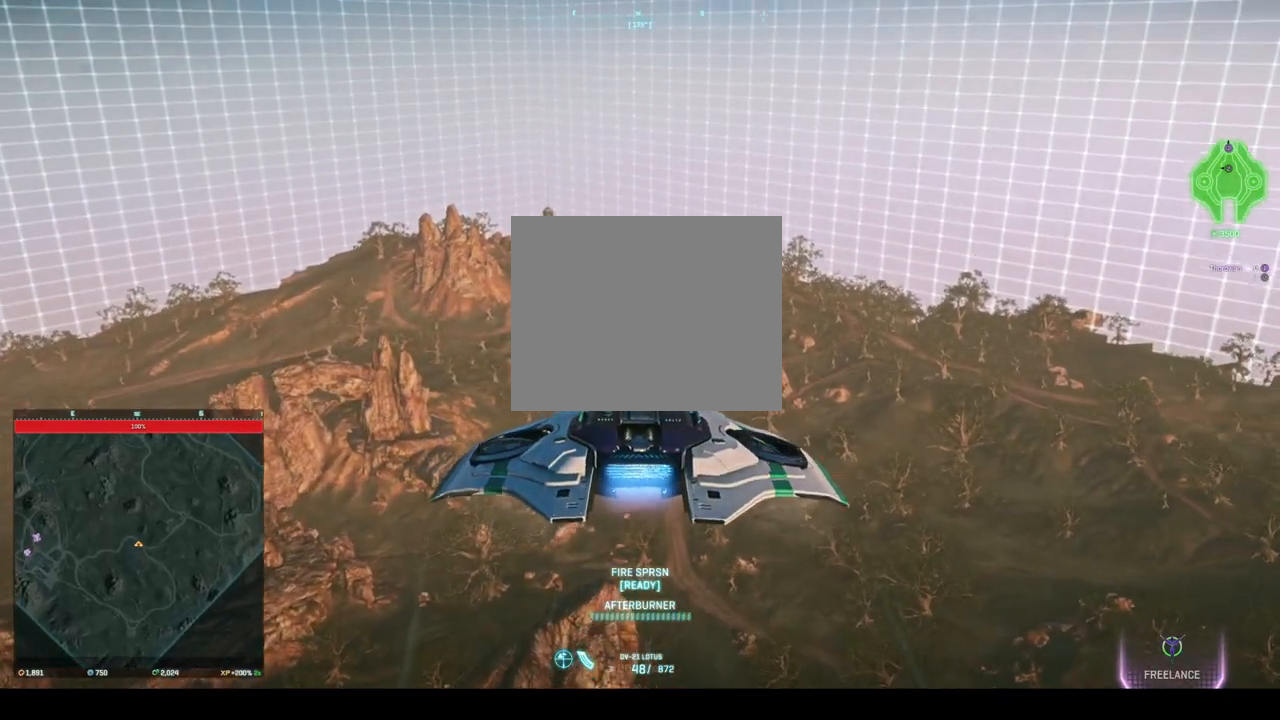
Gameplay with keyboard; each line is a JSON object with the keys held at the frame after it. "events" lists presses ("down") and releases ("up") of "a", "ctrl", "d", "e", "q", "s", "shift", "space" and "w" between this image and that frame as [ms after this image, input, new state], when the widget could be followed in between. No other keys are recorded. Mouse input is not recorded.
{"keys": ["space", "w"], "events": [[125, "d", "down"], [333, "d", "up"]]}
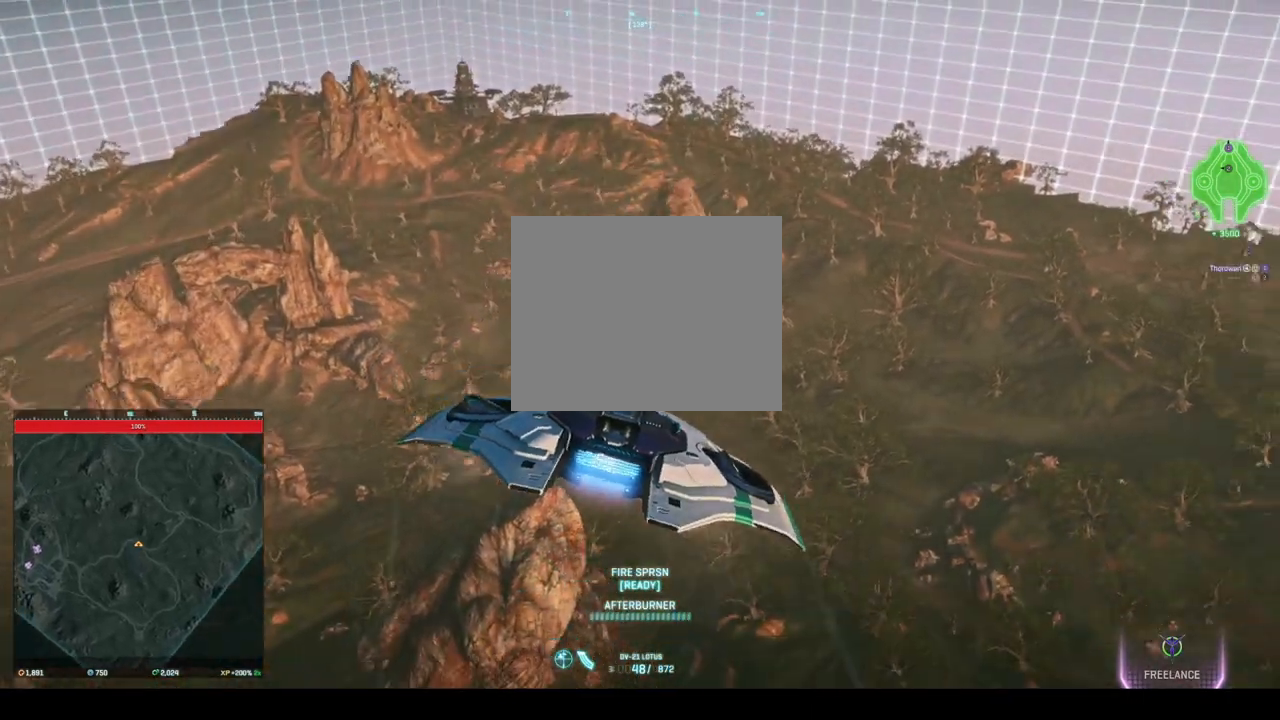
{"keys": ["space", "w"], "events": []}
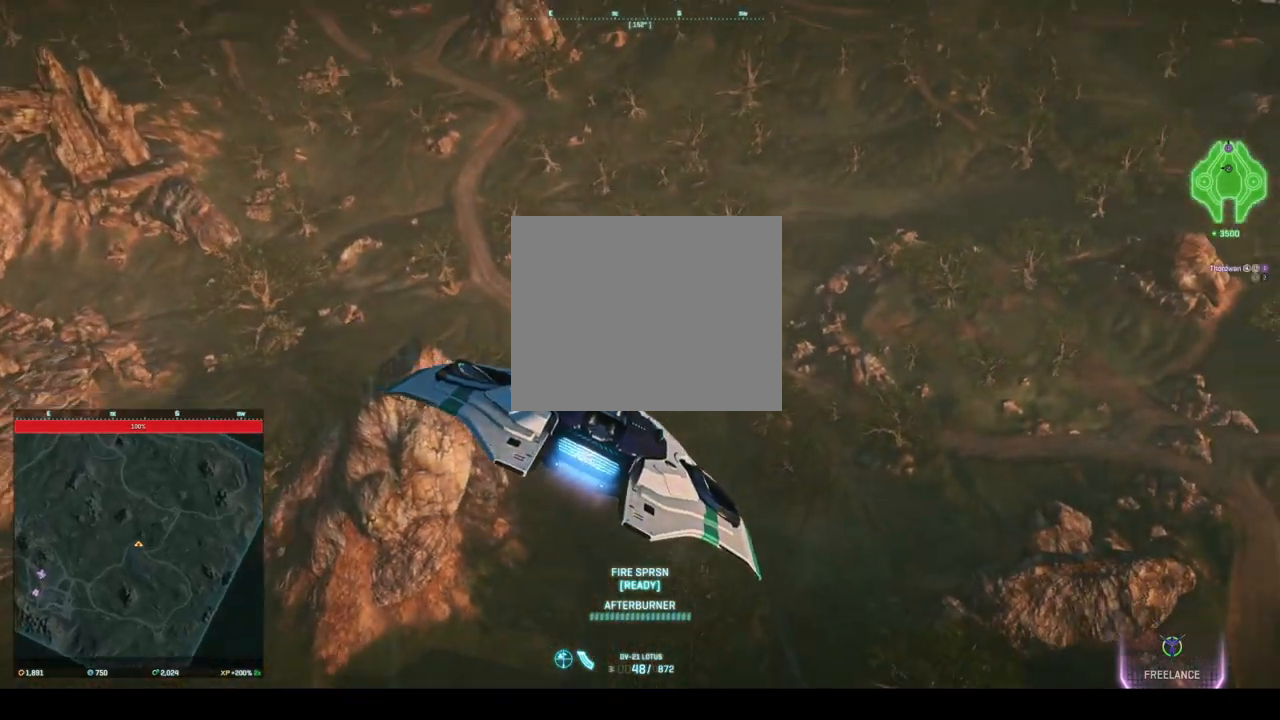
{"keys": ["w"], "events": [[500, "space", "up"]]}
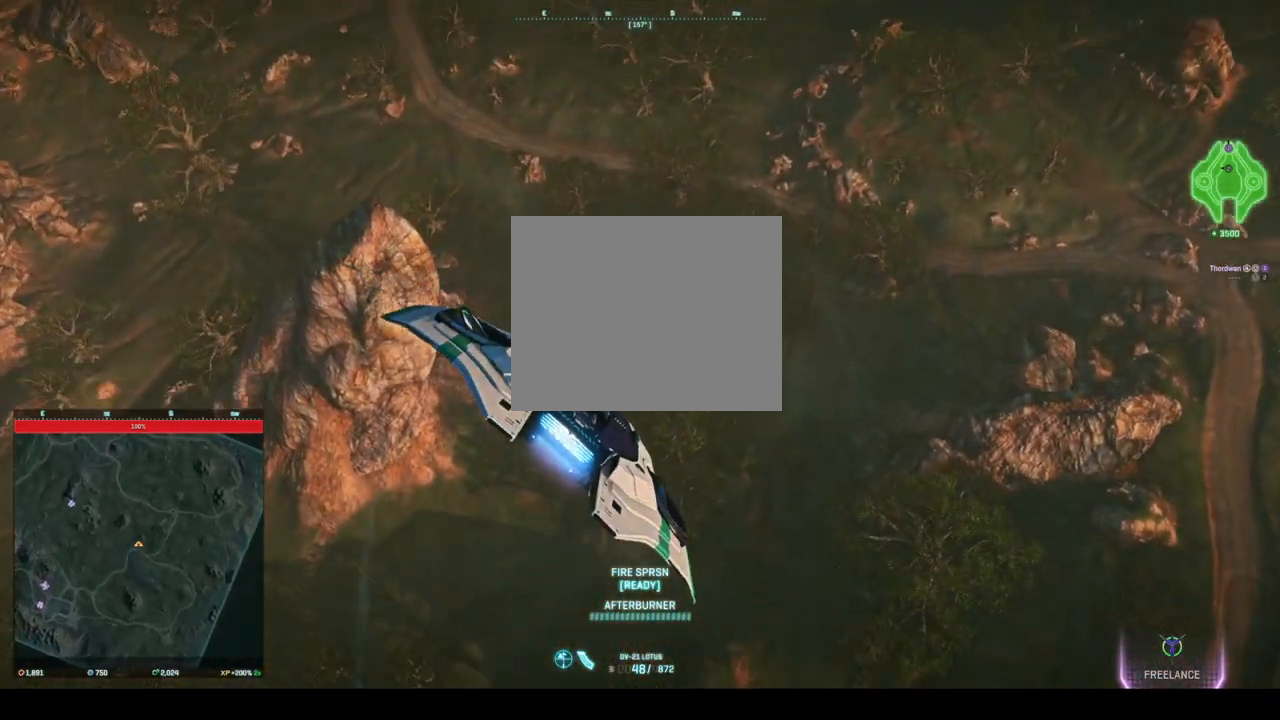
{"keys": ["ctrl", "d", "w"], "events": [[42, "ctrl", "down"], [83, "a", "down"], [417, "a", "up"], [417, "d", "down"]]}
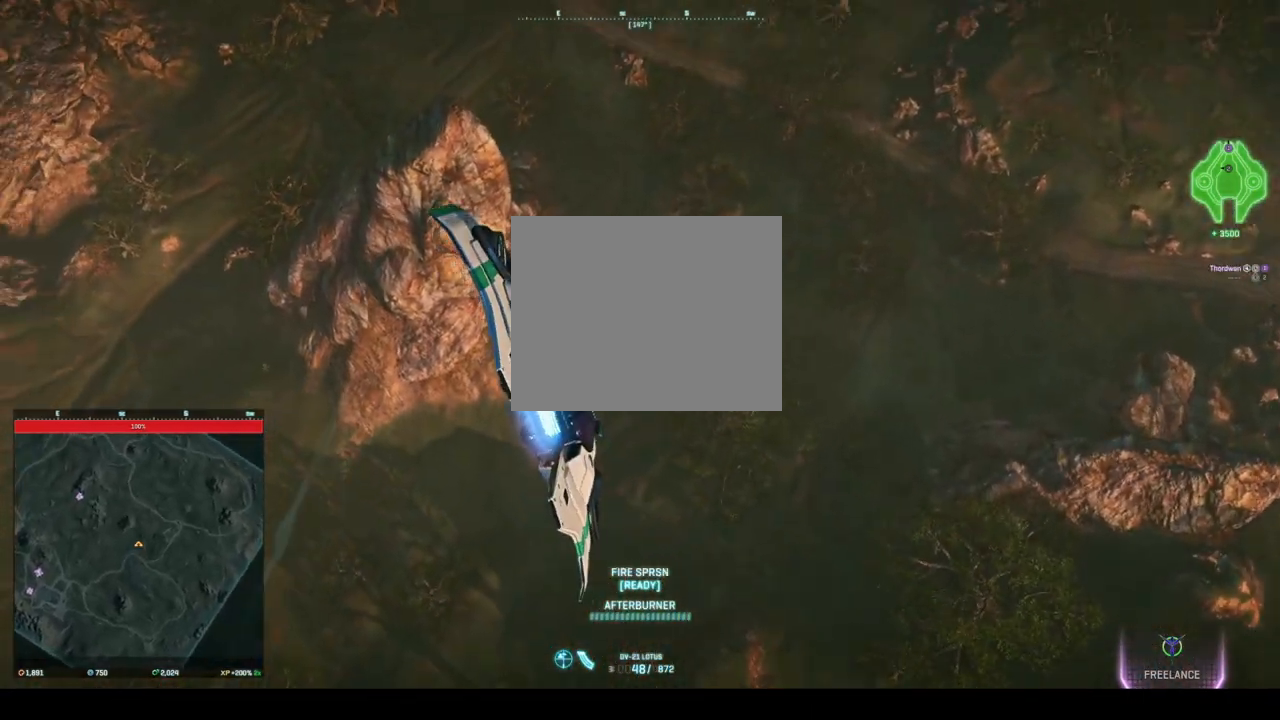
{"keys": ["ctrl", "w"], "events": [[42, "a", "down"], [83, "d", "up"], [250, "a", "up"], [333, "d", "down"], [417, "d", "up"]]}
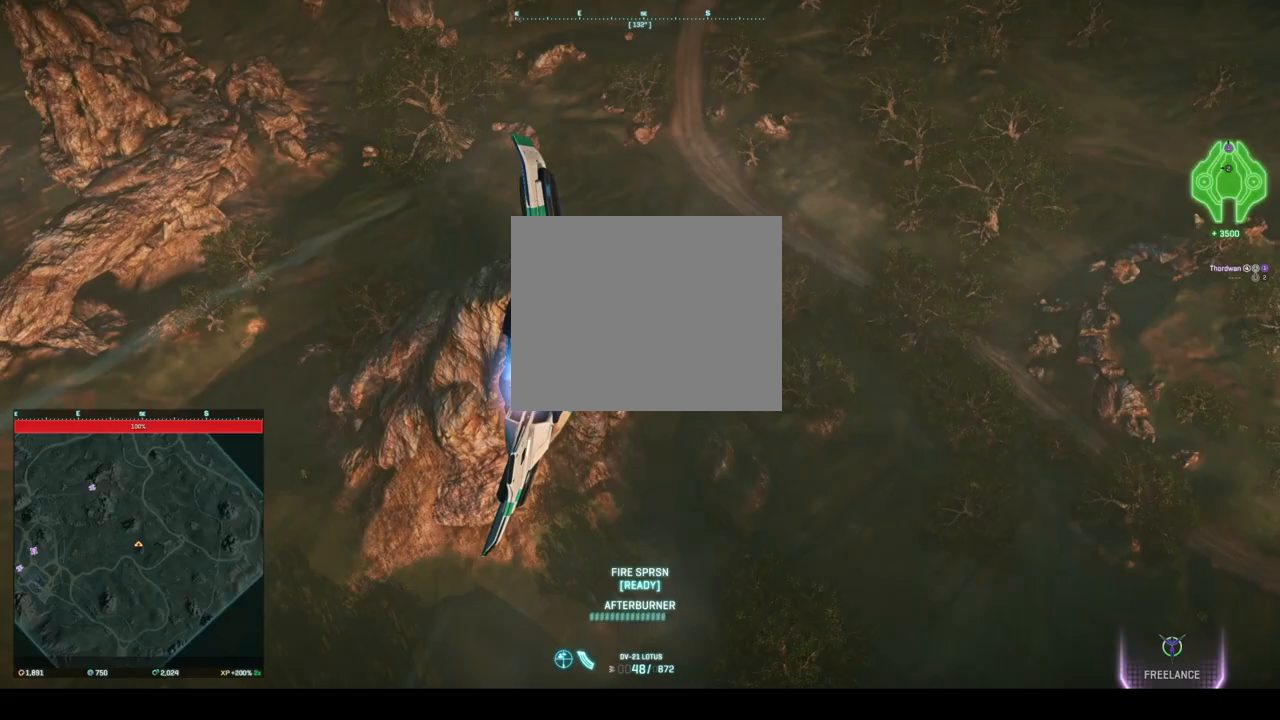
{"keys": ["ctrl", "w"], "events": [[42, "a", "down"], [292, "a", "up"]]}
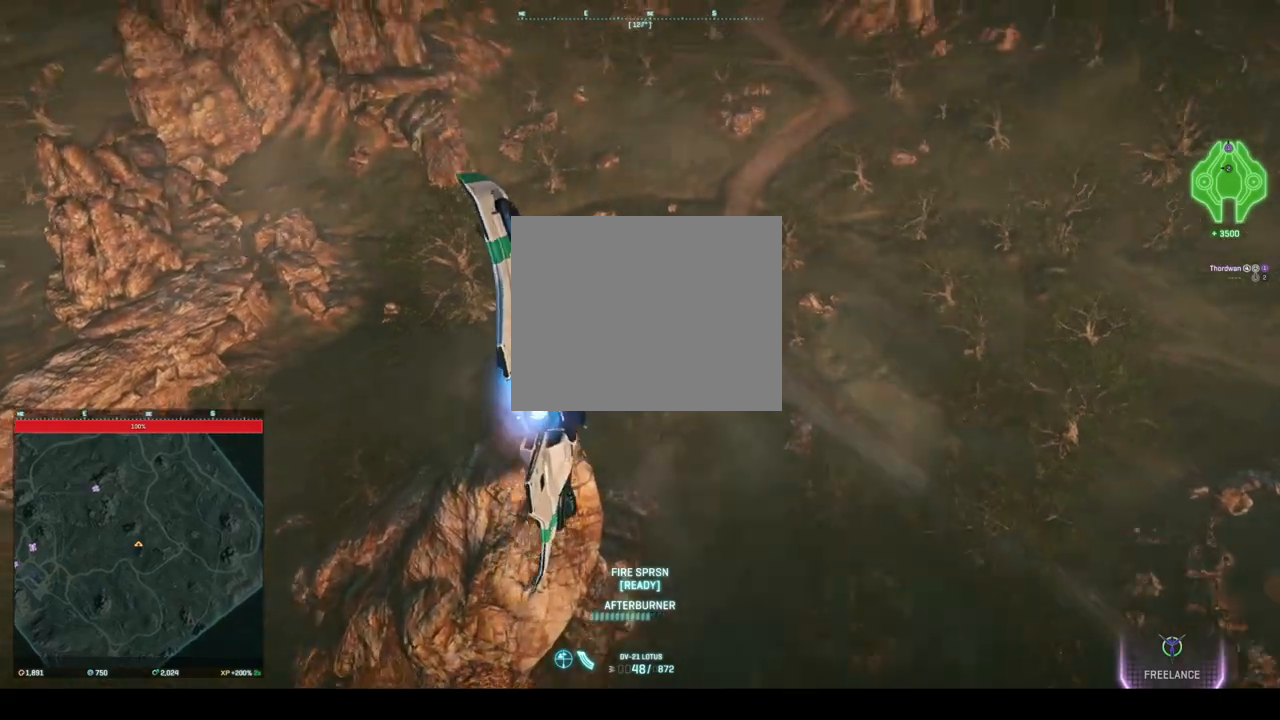
{"keys": ["a", "ctrl", "w"], "events": [[292, "a", "down"]]}
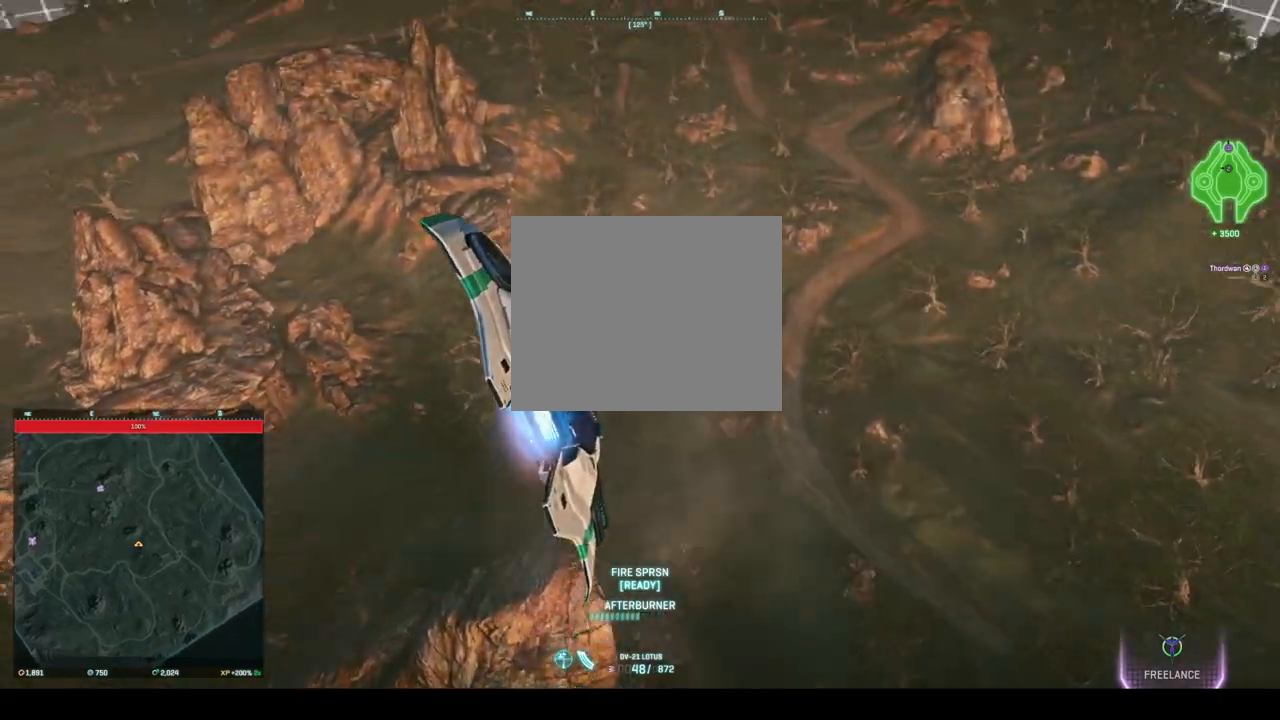
{"keys": ["a", "ctrl", "w"], "events": []}
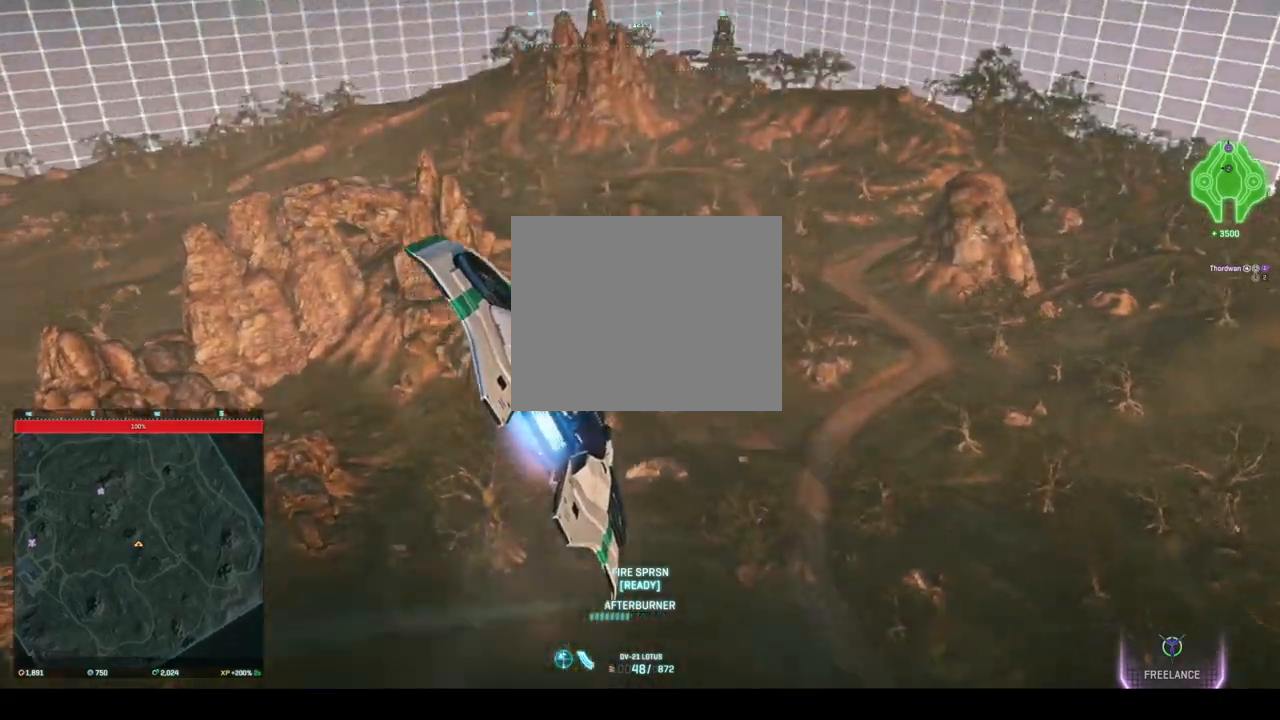
{"keys": ["a", "ctrl", "w"], "events": []}
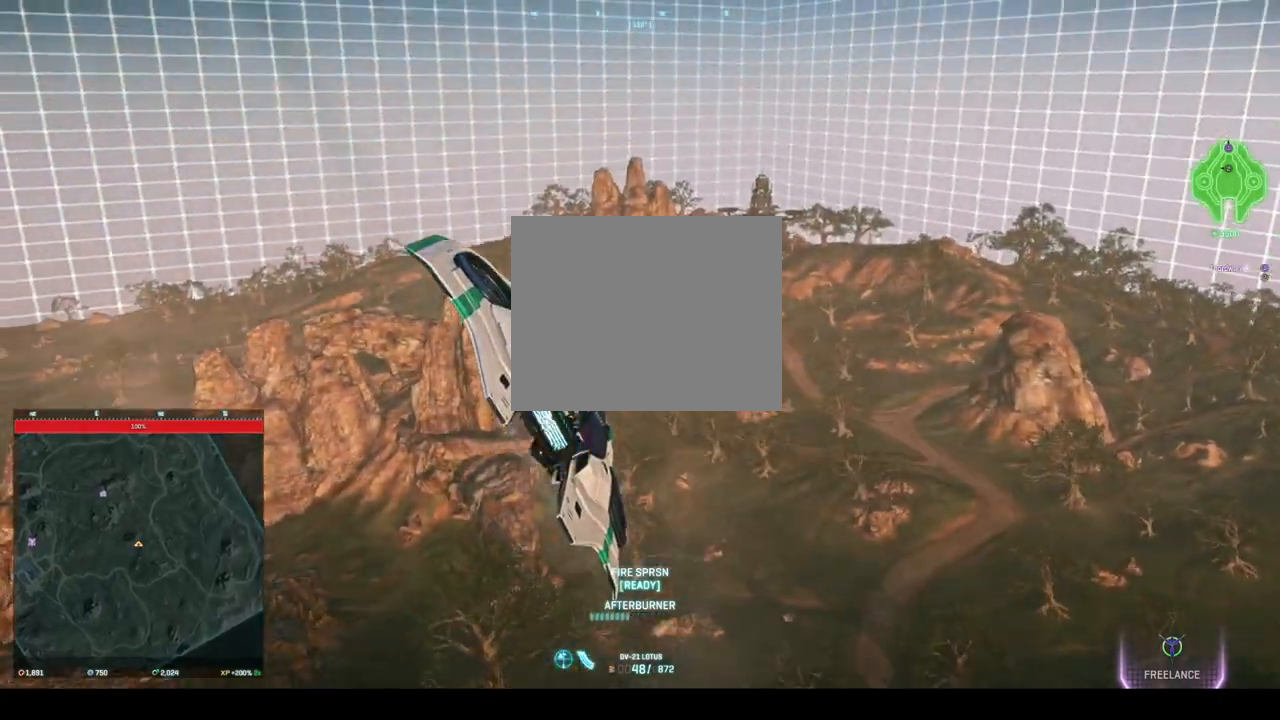
{"keys": ["ctrl", "d", "w"], "events": [[333, "a", "up"], [375, "d", "down"]]}
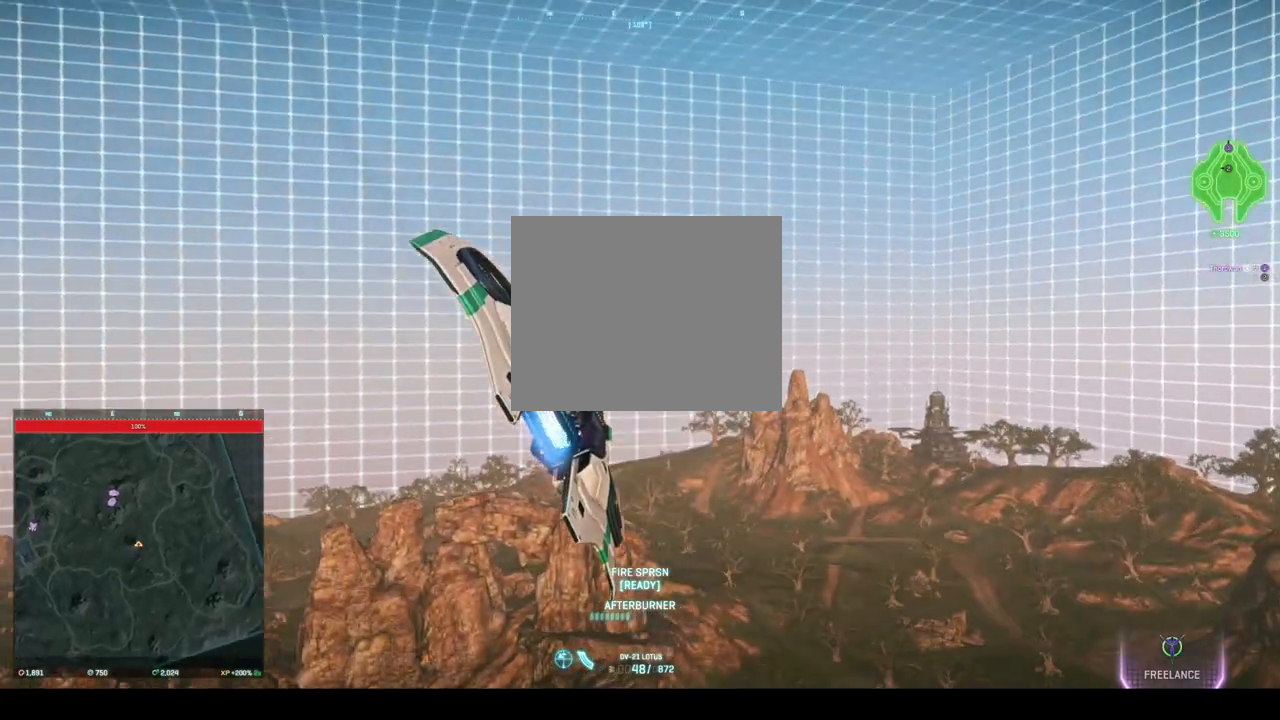
{"keys": ["ctrl", "w"], "events": [[42, "d", "up"], [292, "a", "down"], [500, "a", "up"]]}
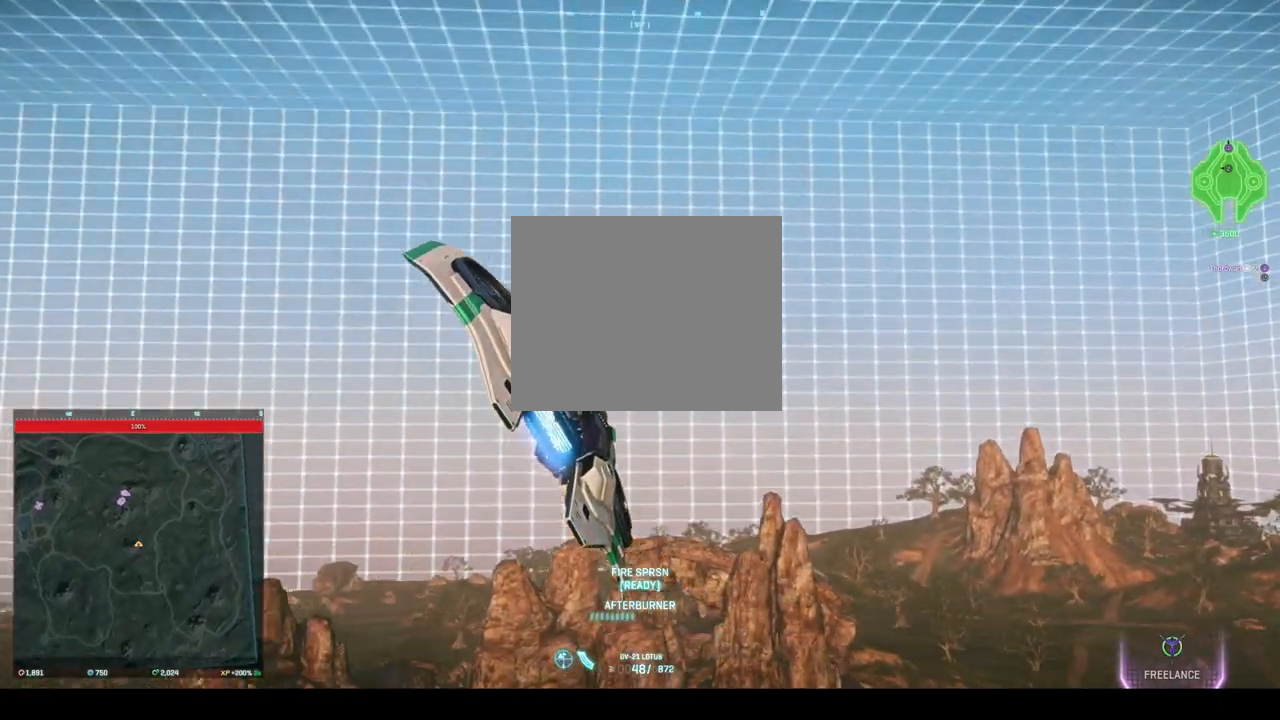
{"keys": ["ctrl", "w"], "events": []}
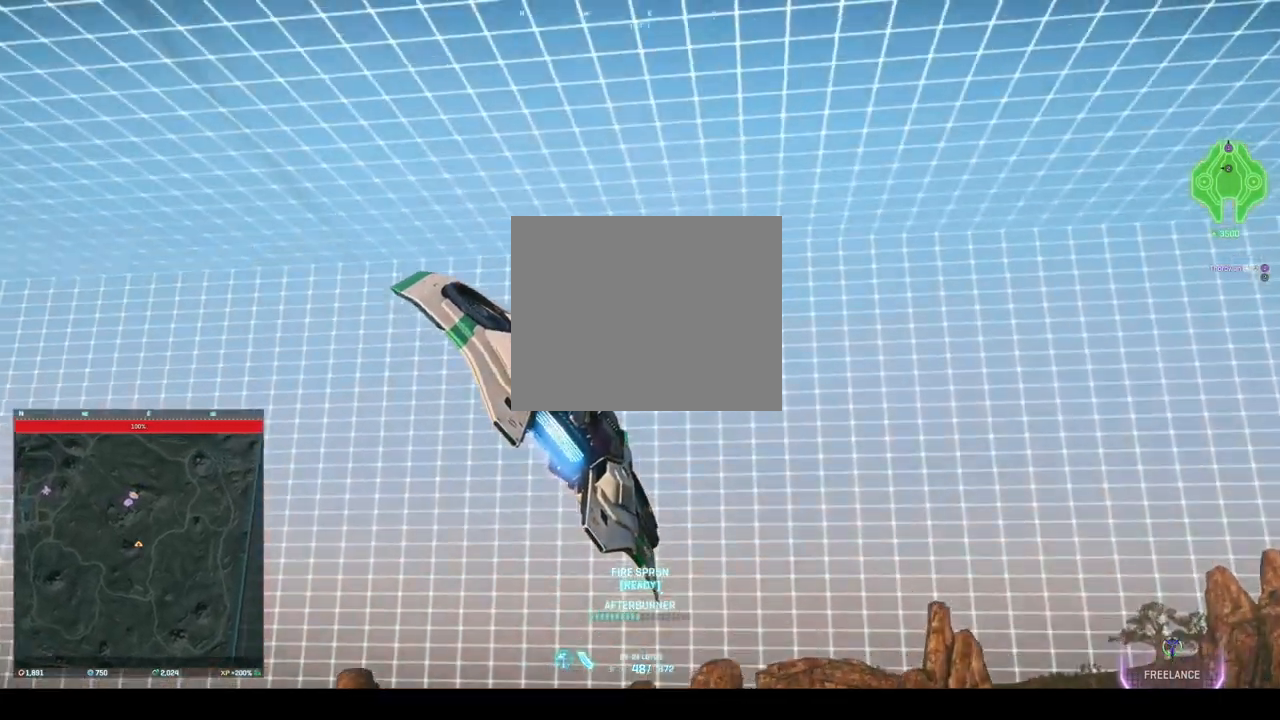
{"keys": ["ctrl", "w"], "events": [[167, "d", "down"], [292, "d", "up"]]}
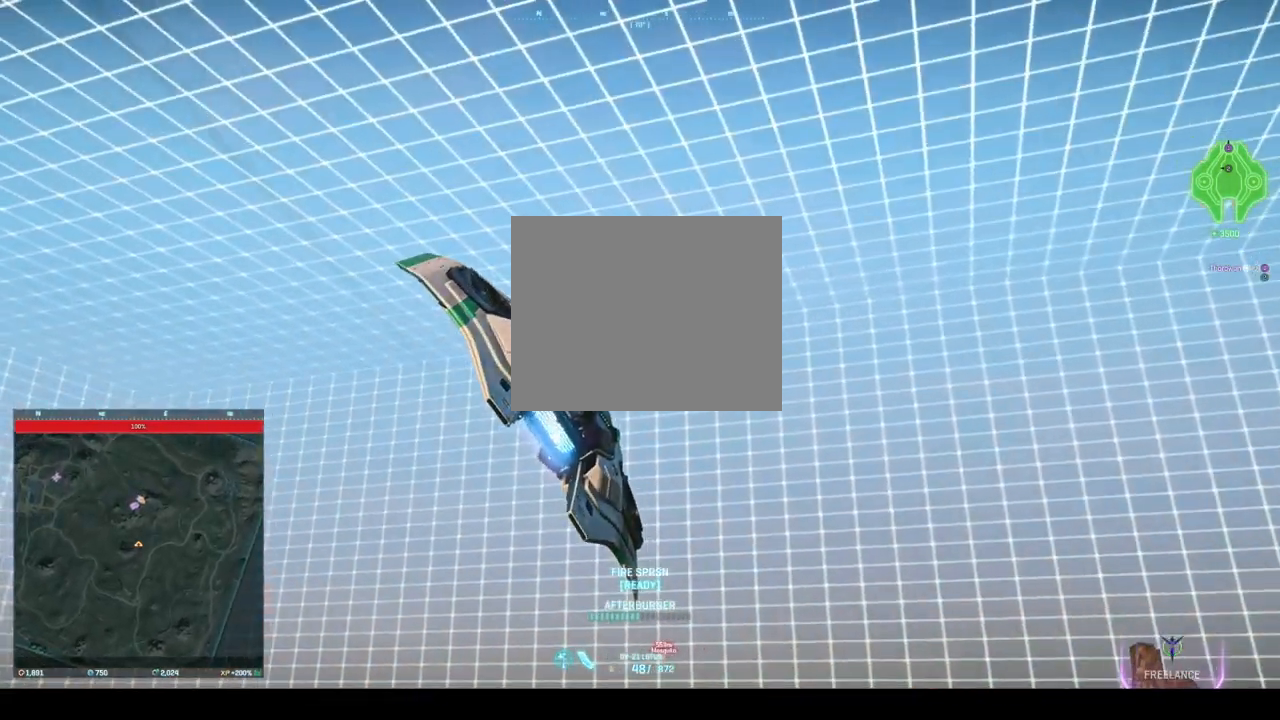
{"keys": ["ctrl", "w"], "events": []}
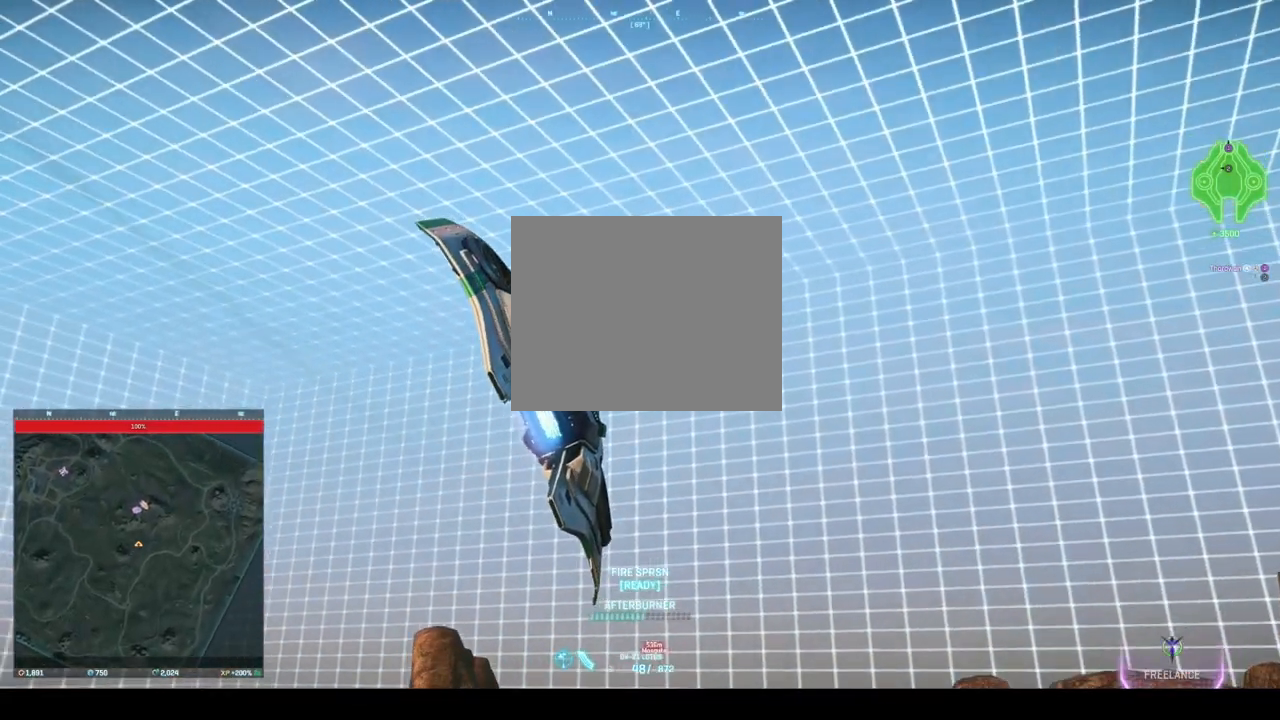
{"keys": ["ctrl", "w"], "events": []}
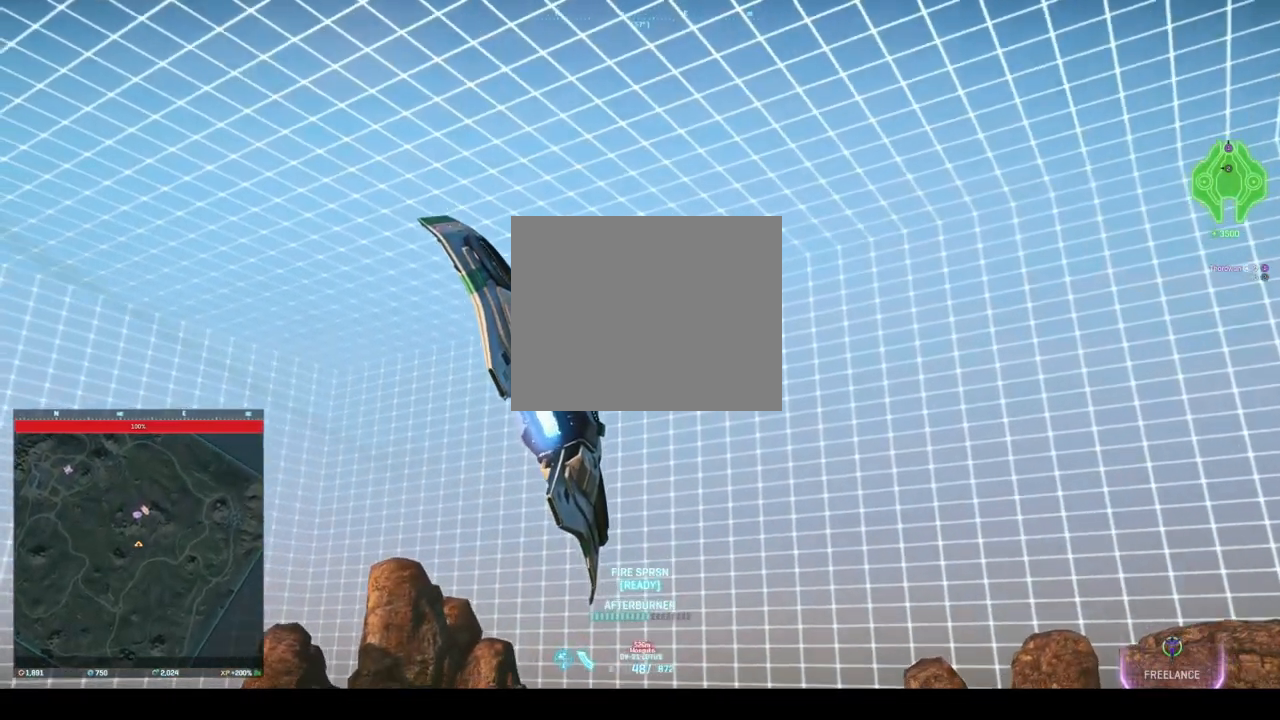
{"keys": ["ctrl", "w"], "events": []}
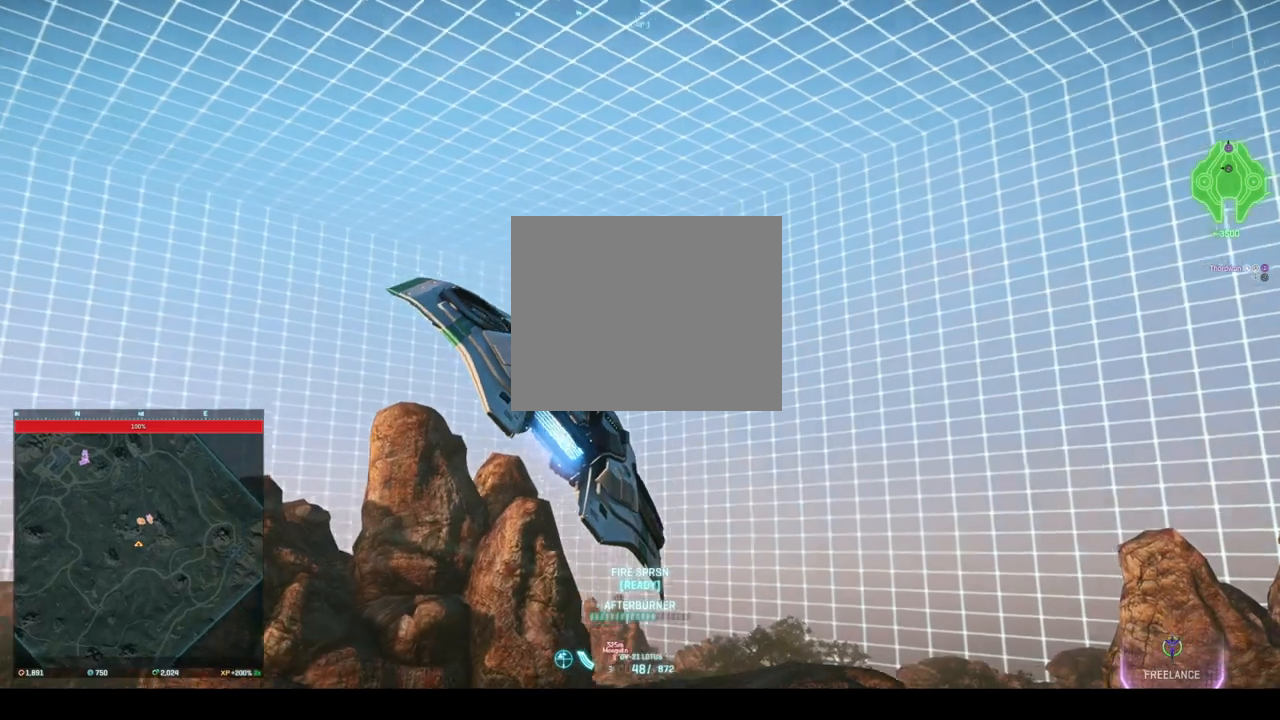
{"keys": ["a", "ctrl", "w"], "events": [[375, "a", "down"]]}
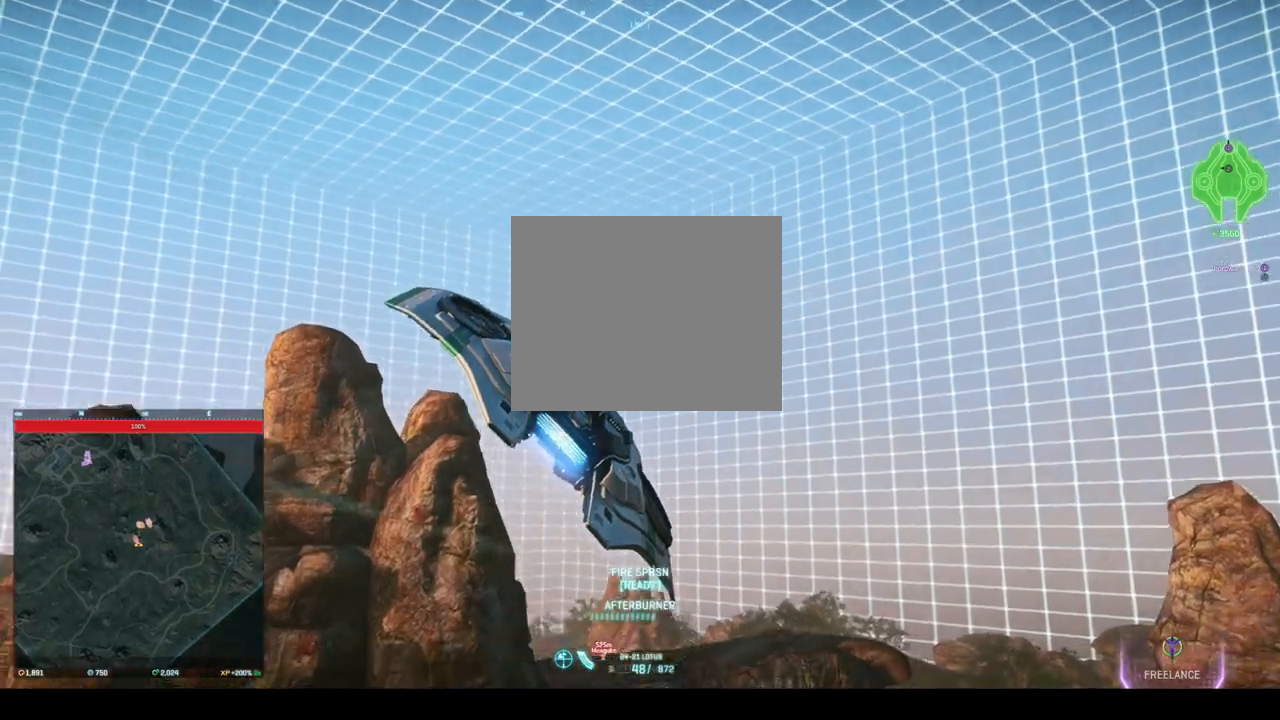
{"keys": ["a", "ctrl", "w"], "events": []}